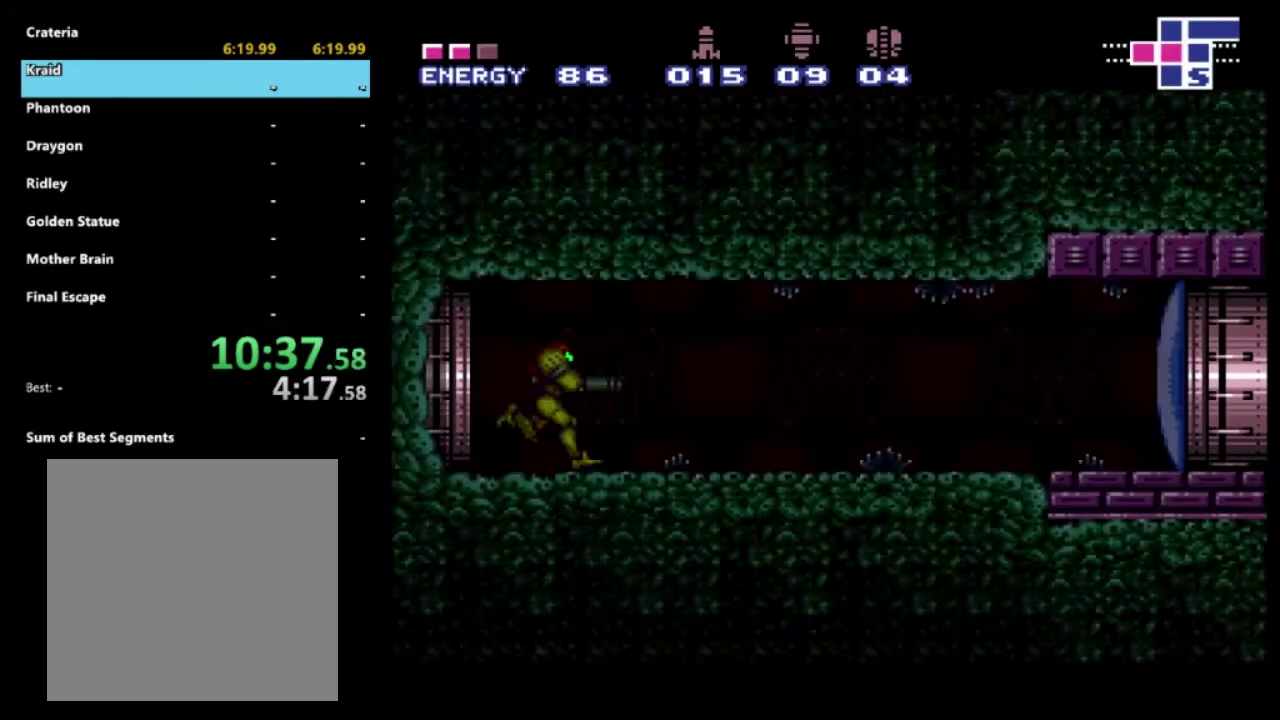
Gameplay with a controller (Xbox layout); each line is a JSON object with the inputs held at the frame after it. "events" lists button and stick changes between this image and that frame as [ms after this image, input, new state], when the widget could be followed in between. Not read: L3 R3.
{"buttons": ["R2"], "left_stick": "right", "right_stick": "center", "events": [[300, "X", "down"], [383, "X", "up"]]}
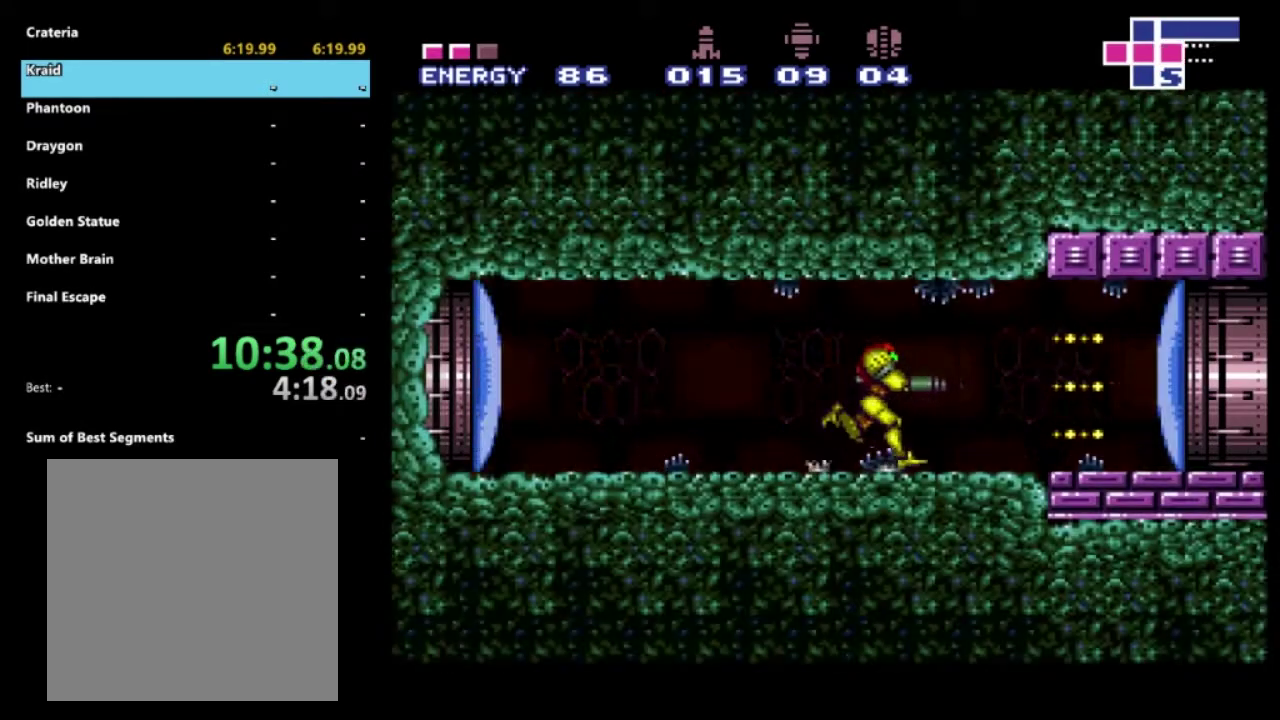
{"buttons": ["R2"], "left_stick": "right", "right_stick": "center", "events": [[83, "A", "down"], [150, "A", "up"], [233, "B", "down"], [383, "B", "up"]]}
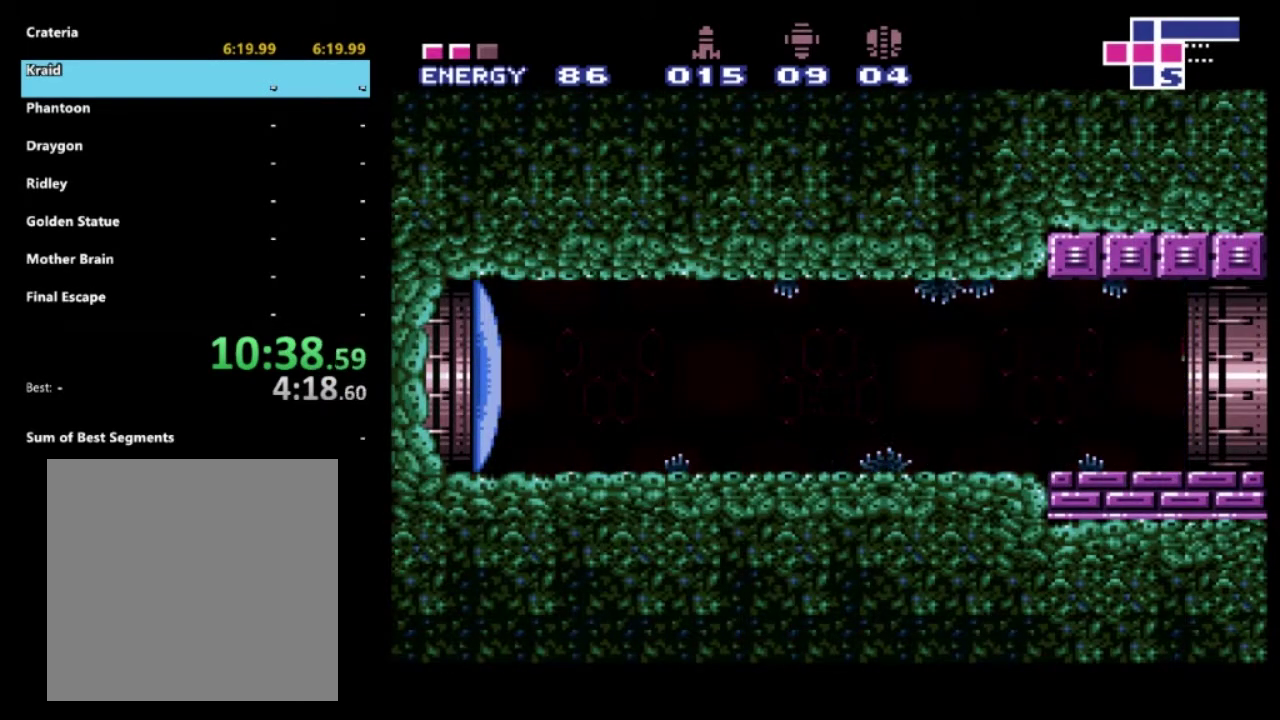
{"buttons": ["R2"], "left_stick": "right", "right_stick": "center", "events": []}
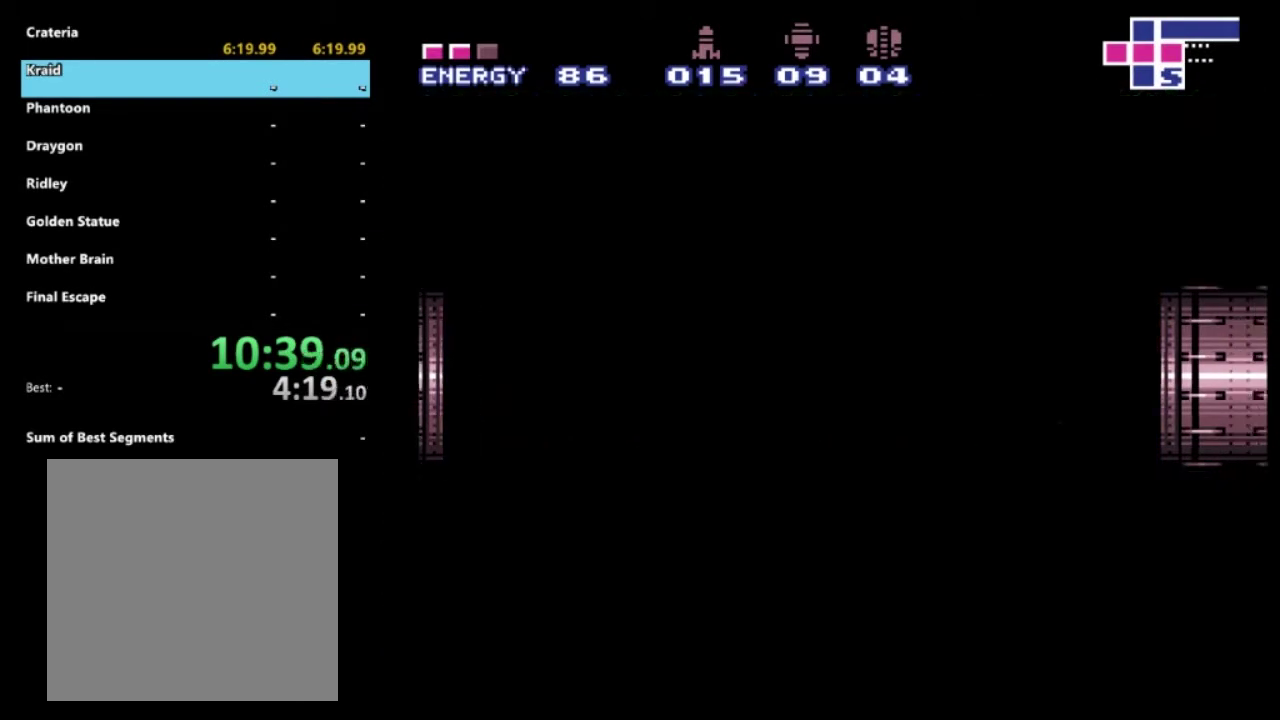
{"buttons": ["R2"], "left_stick": "center", "right_stick": "center", "events": [[50, "left_stick", "center"]]}
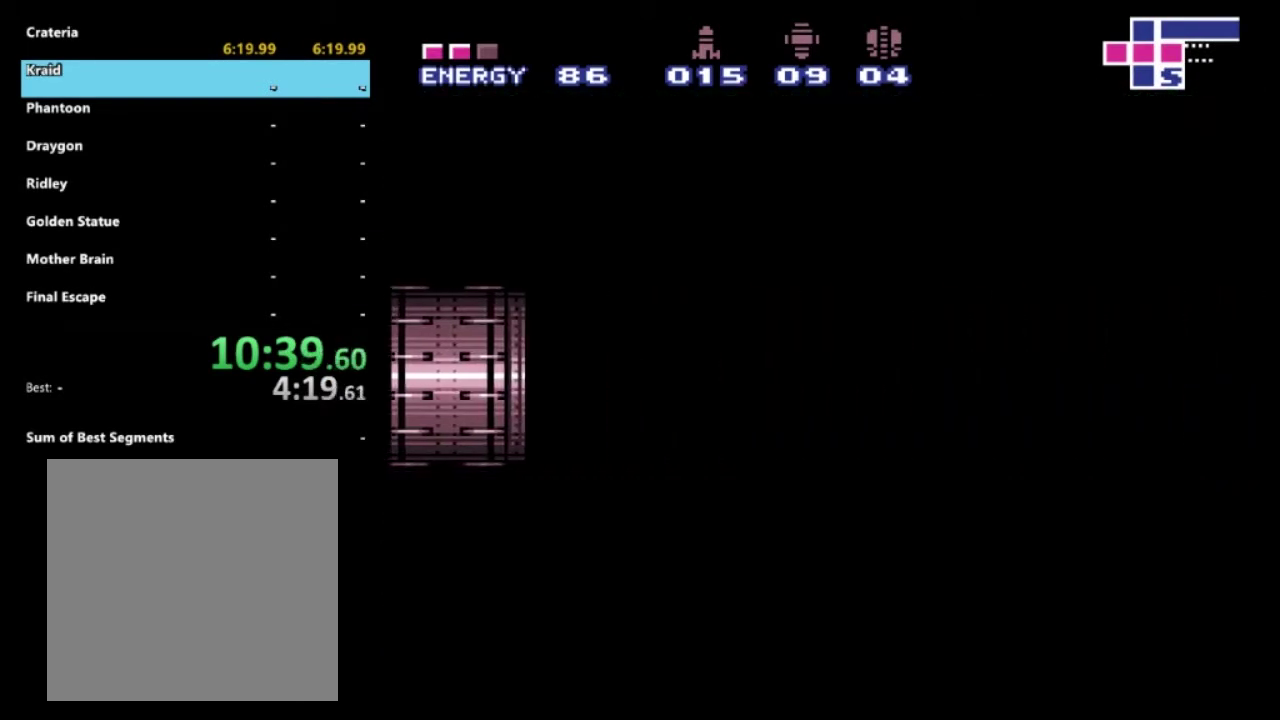
{"buttons": ["R2"], "left_stick": "center", "right_stick": "center", "events": [[383, "B", "down"], [467, "B", "up"]]}
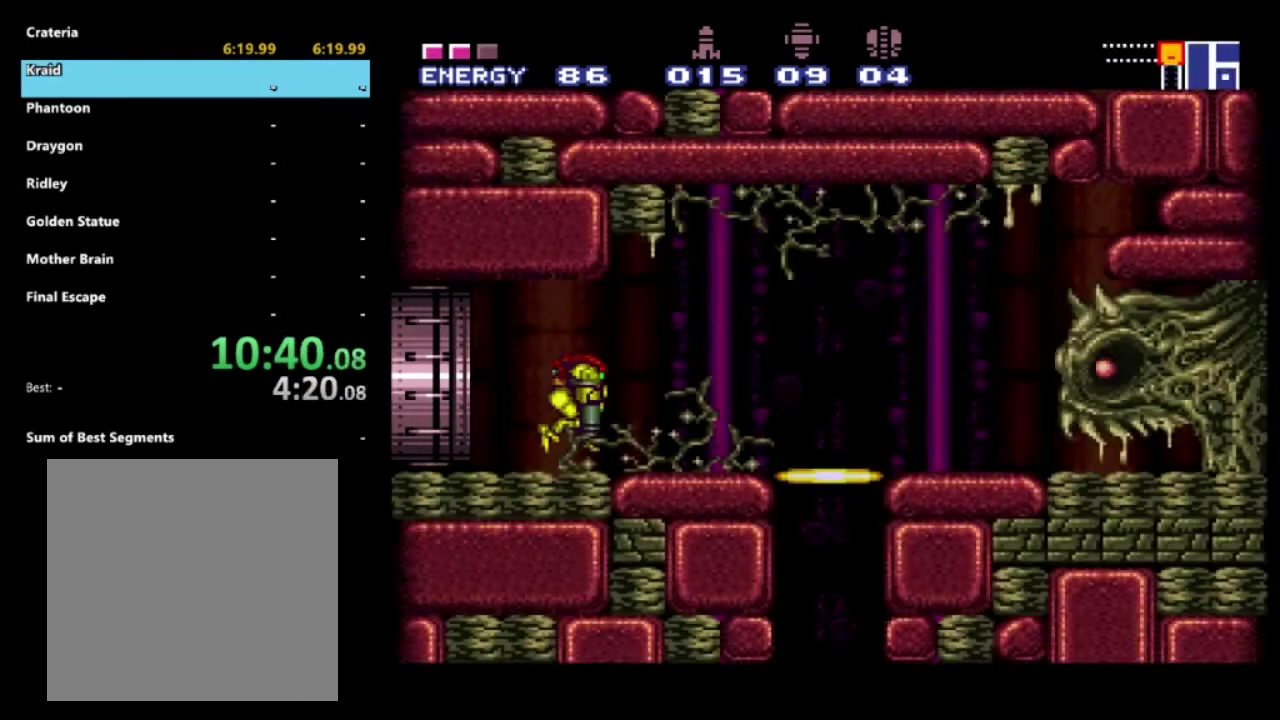
{"buttons": ["R2"], "left_stick": "right", "right_stick": "center", "events": [[50, "B", "down"], [133, "B", "up"], [183, "B", "down"], [267, "B", "up"], [467, "left_stick", "right"]]}
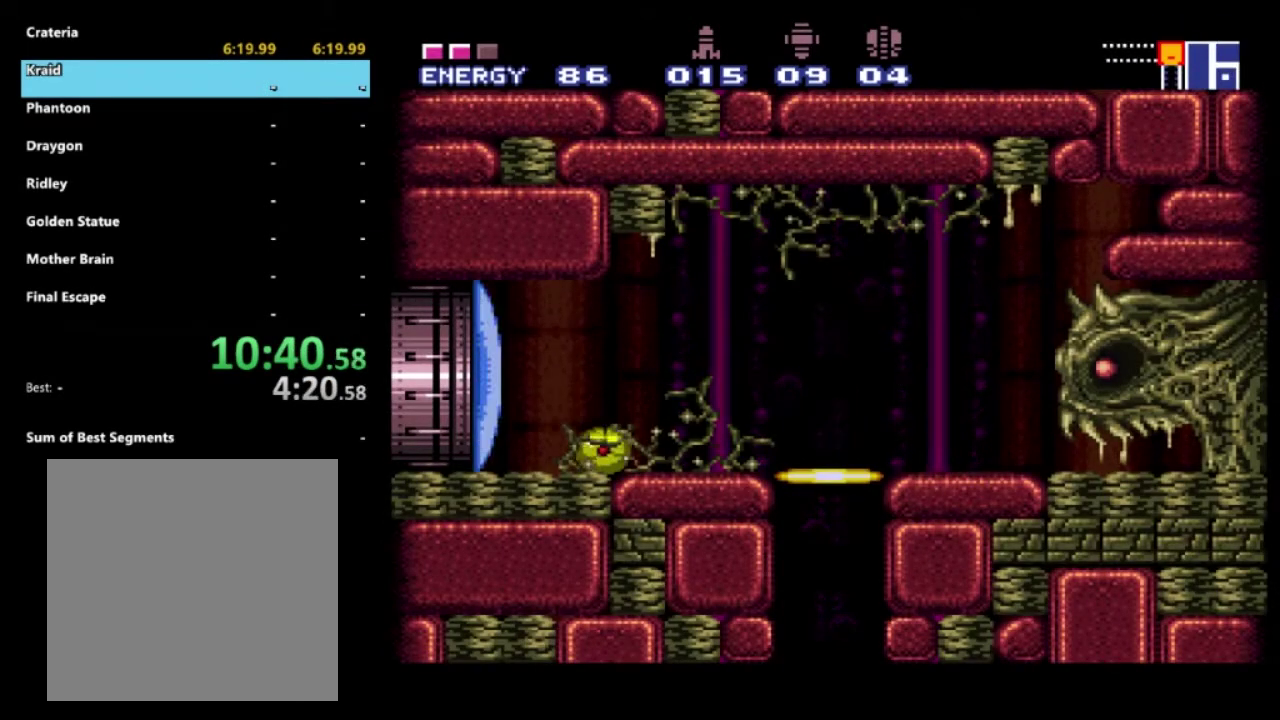
{"buttons": ["R2"], "left_stick": "right", "right_stick": "center", "events": []}
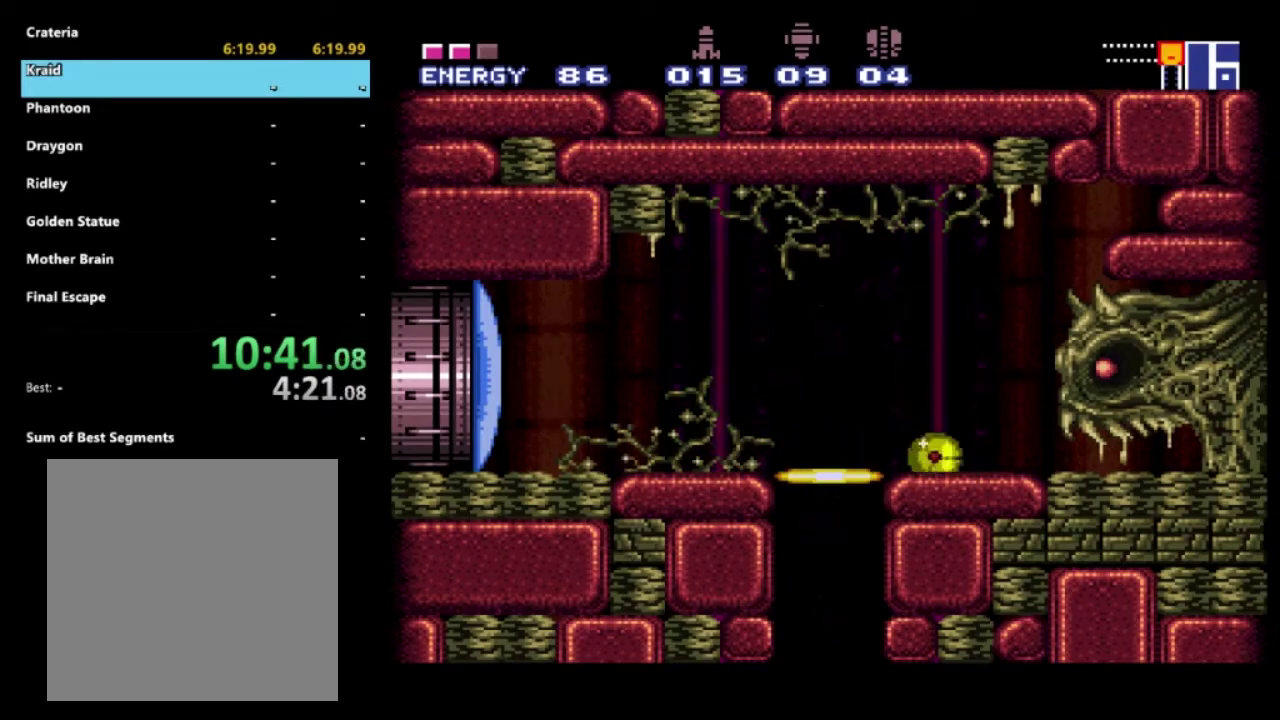
{"buttons": ["R2"], "left_stick": "right", "right_stick": "center", "events": []}
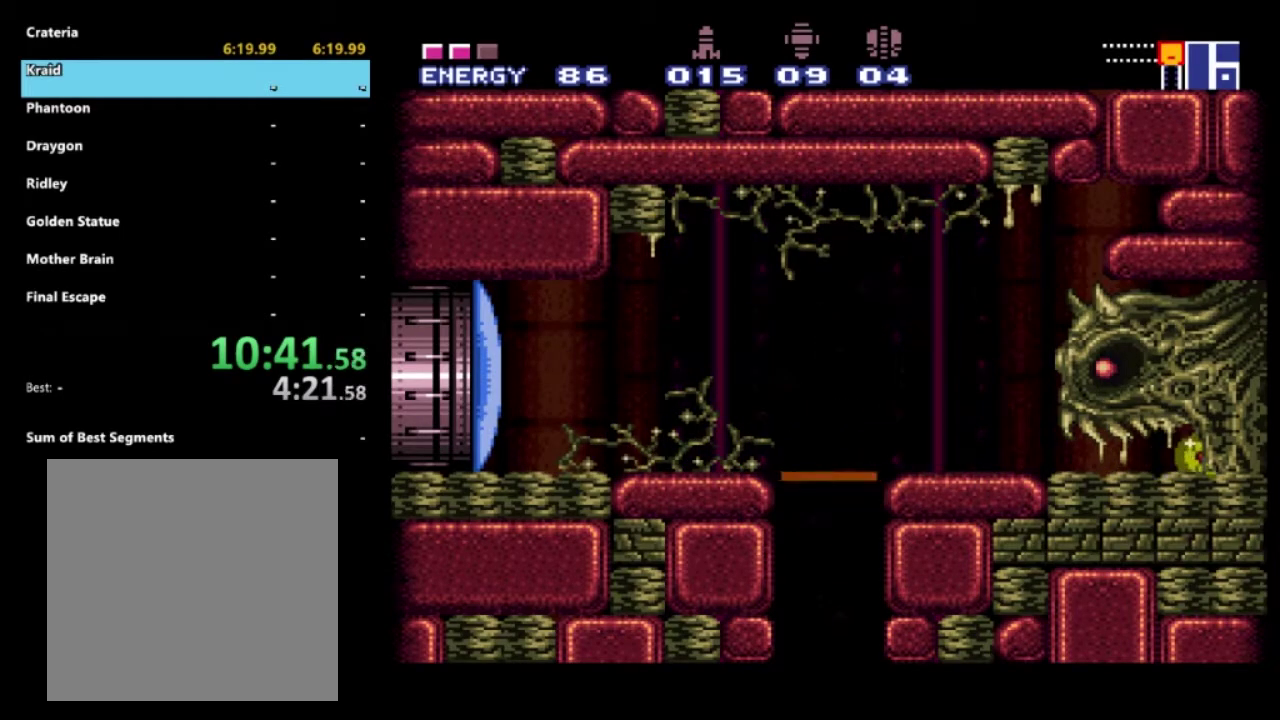
{"buttons": ["R2"], "left_stick": "center", "right_stick": "center", "events": [[83, "left_stick", "center"]]}
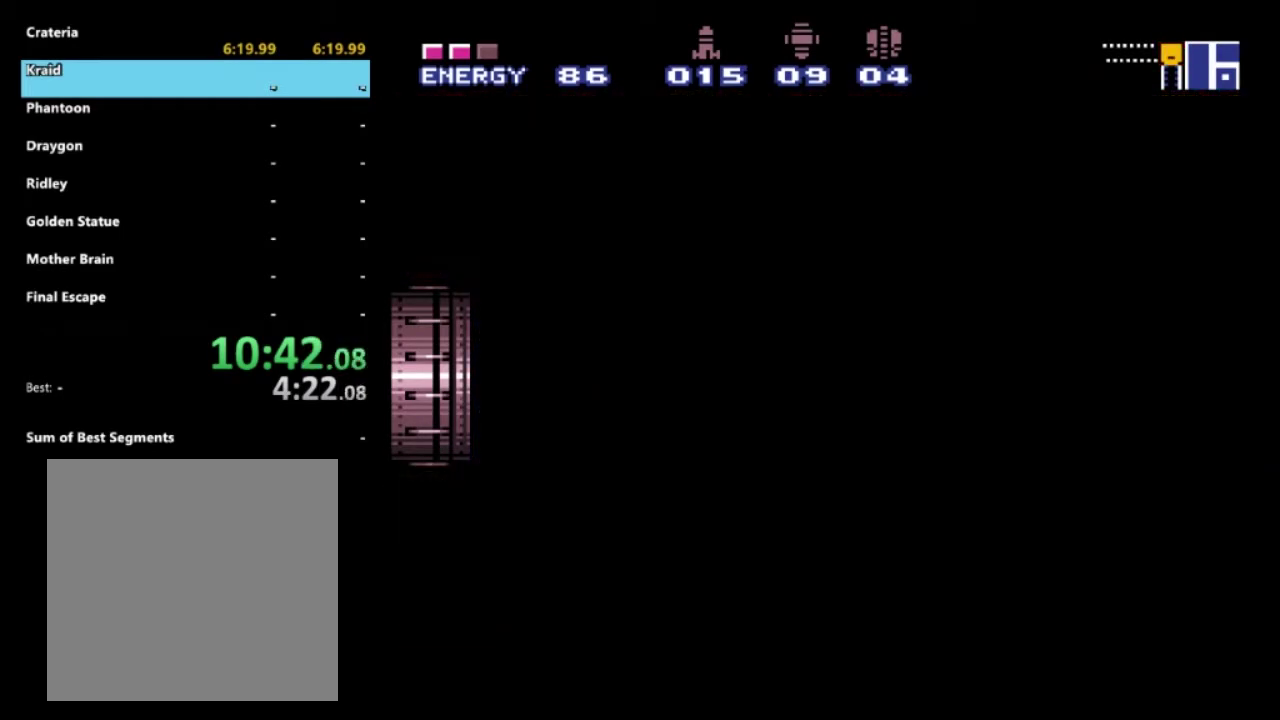
{"buttons": ["R2"], "left_stick": "center", "right_stick": "center", "events": []}
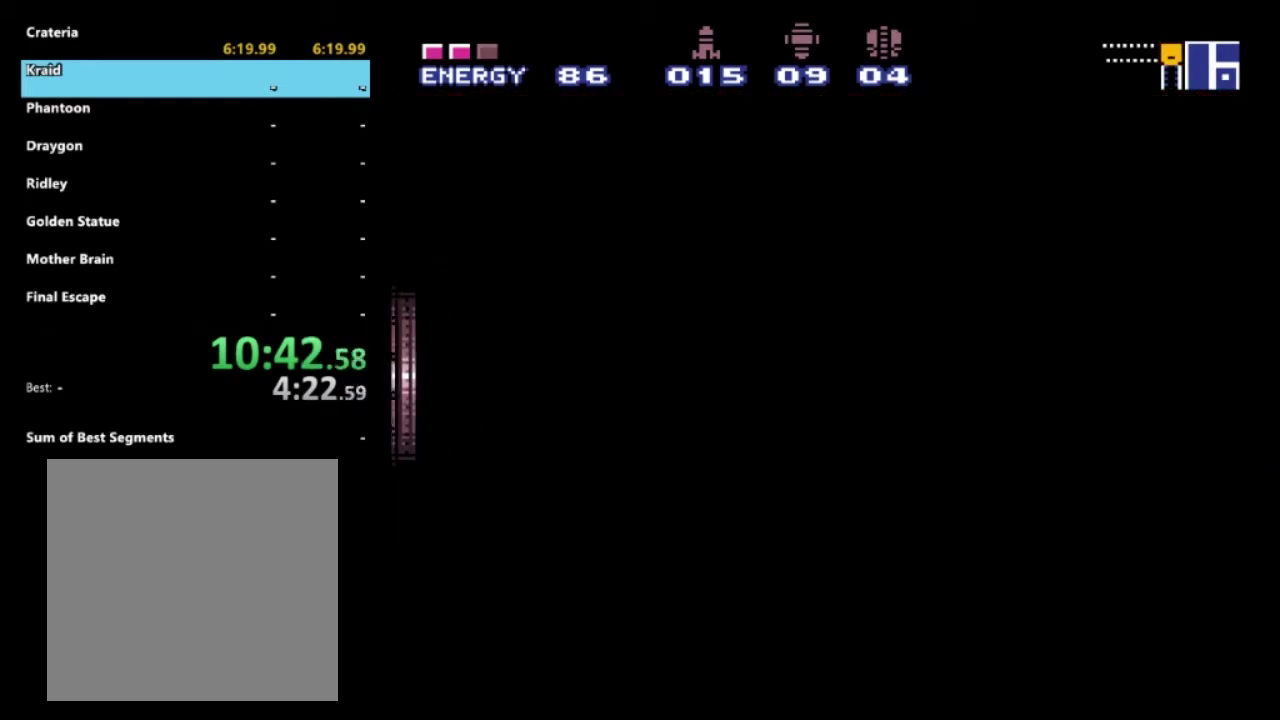
{"buttons": ["R2"], "left_stick": "center", "right_stick": "center", "events": []}
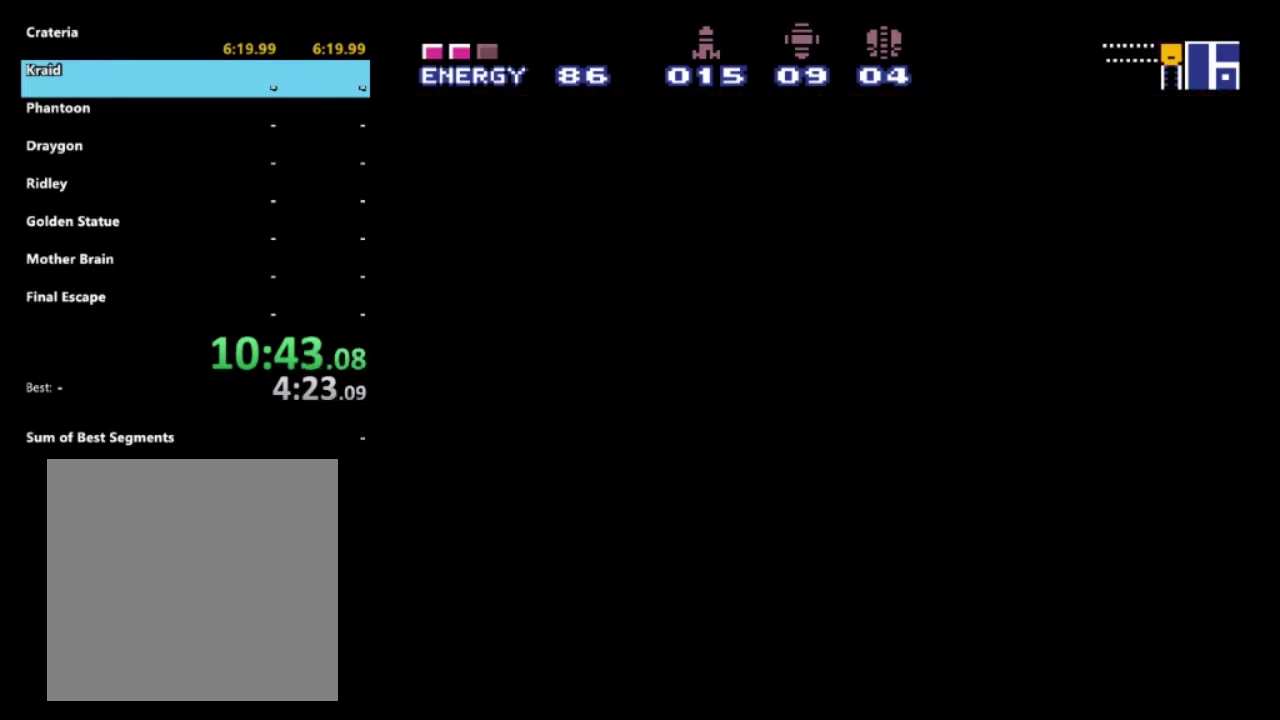
{"buttons": ["R2"], "left_stick": "center", "right_stick": "center", "events": []}
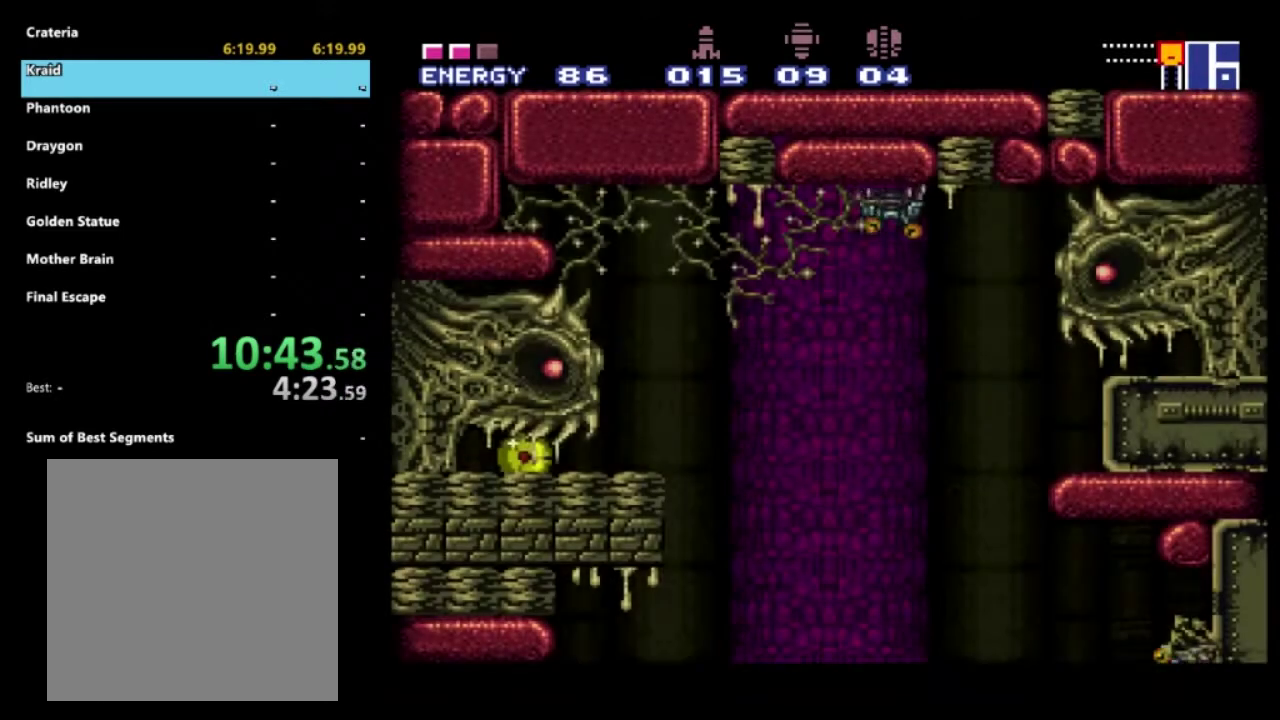
{"buttons": ["R2", "DPAD_RIGHT"], "left_stick": "center", "right_stick": "center", "events": [[467, "DPAD_RIGHT", "down"]]}
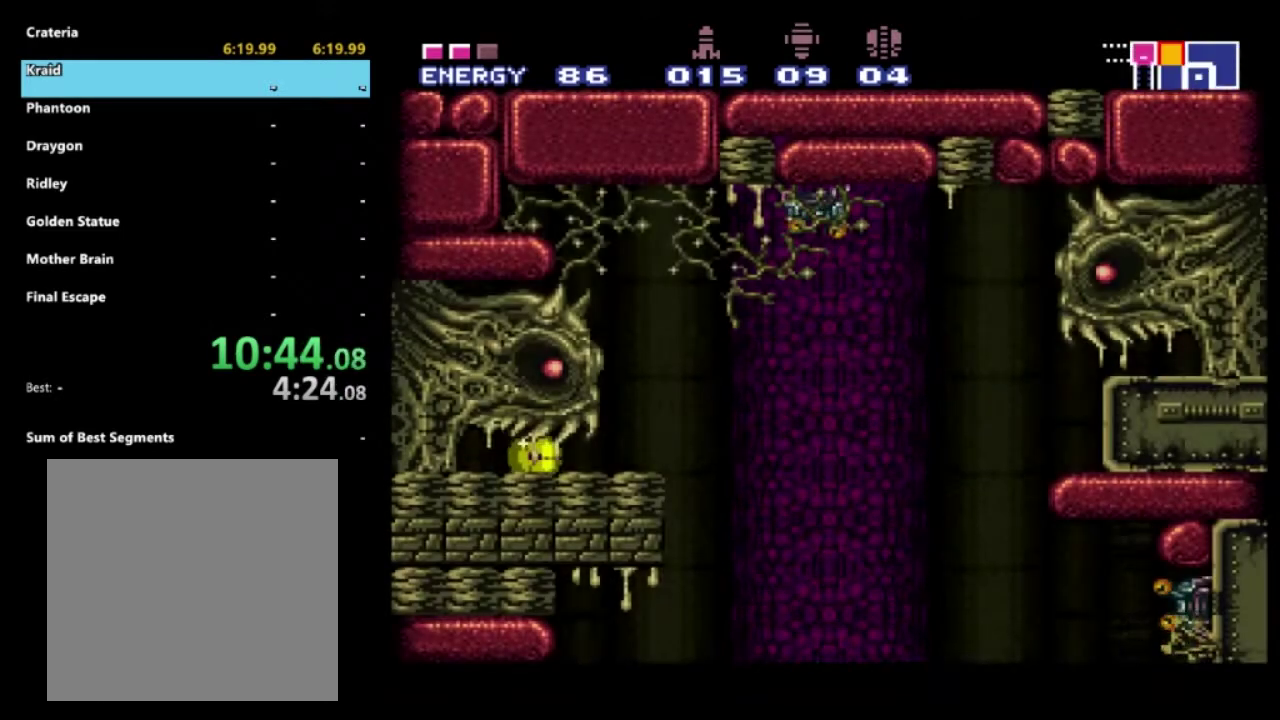
{"buttons": ["R2"], "left_stick": "center", "right_stick": "center", "events": [[83, "DPAD_RIGHT", "up"], [300, "DPAD_RIGHT", "down"], [450, "DPAD_RIGHT", "up"]]}
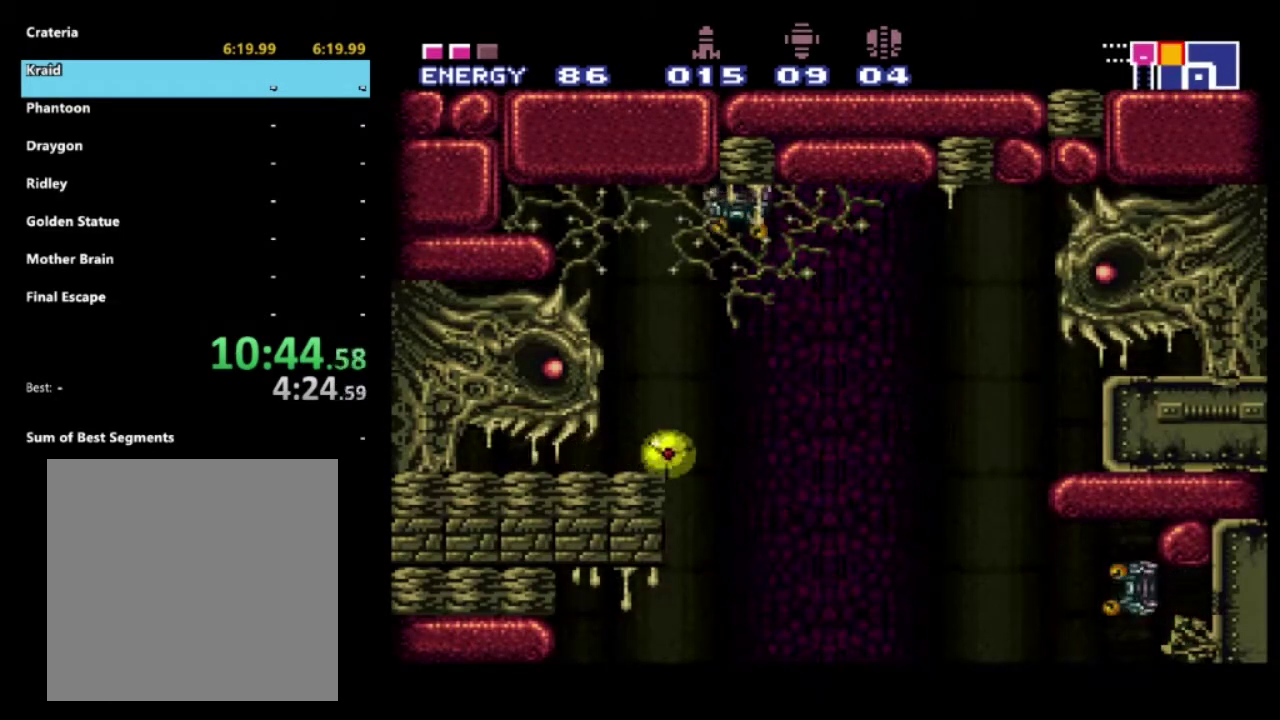
{"buttons": ["R2"], "left_stick": "center", "right_stick": "center", "events": [[33, "DPAD_RIGHT", "down"], [300, "DPAD_RIGHT", "up"]]}
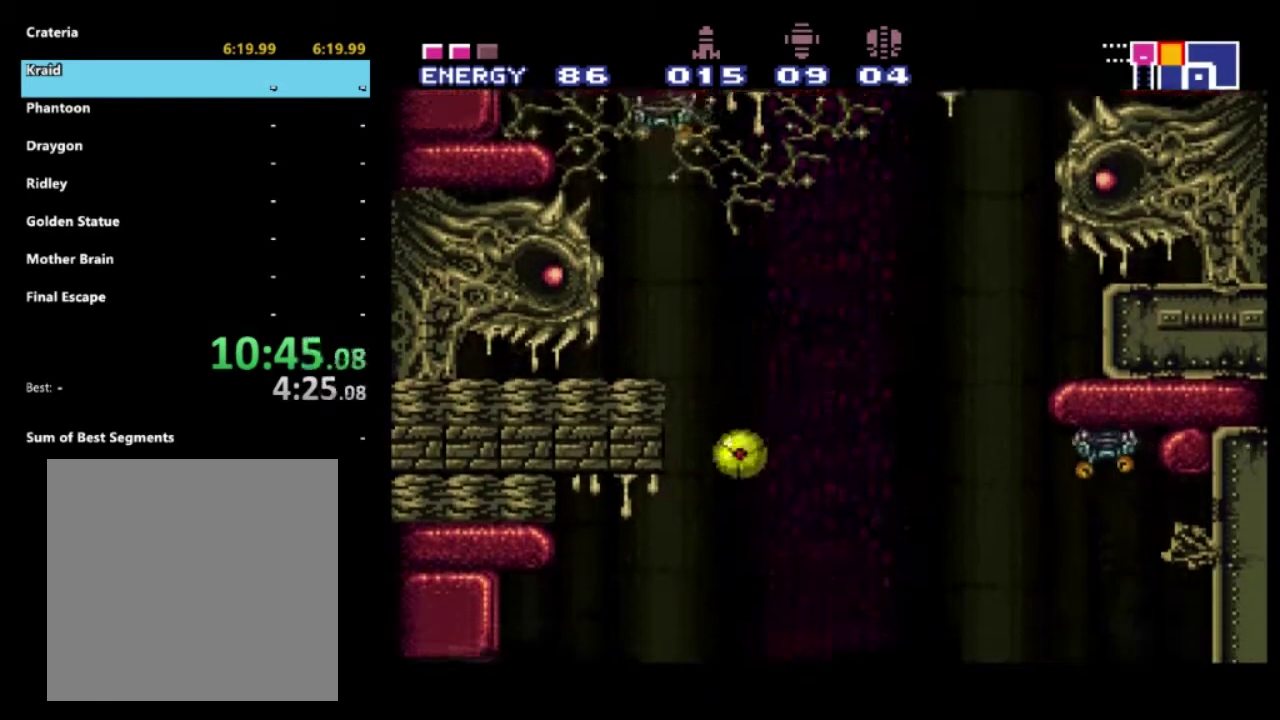
{"buttons": ["R2"], "left_stick": "center", "right_stick": "center", "events": [[17, "DPAD_RIGHT", "down"], [167, "DPAD_RIGHT", "up"], [317, "DPAD_RIGHT", "down"], [400, "DPAD_RIGHT", "up"]]}
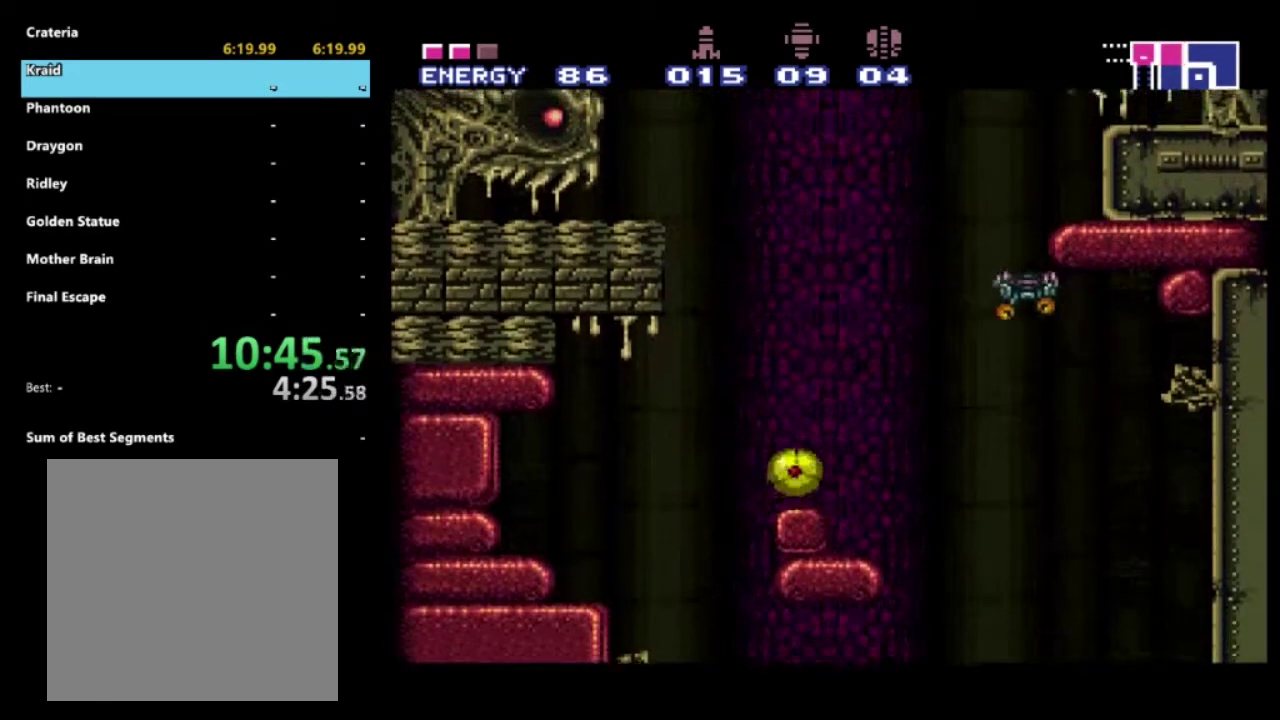
{"buttons": ["R2", "DPAD_UP"], "left_stick": "center", "right_stick": "center", "events": [[183, "DPAD_UP", "down"], [300, "DPAD_UP", "up"], [483, "DPAD_UP", "down"]]}
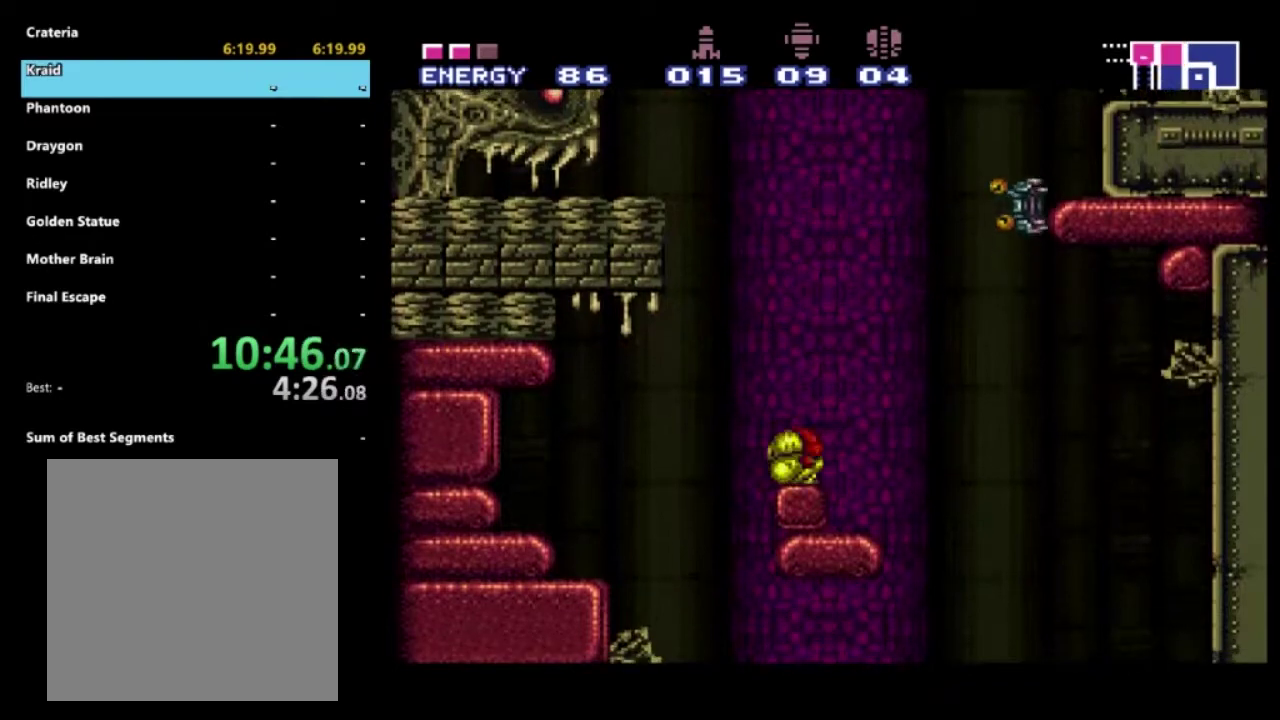
{"buttons": ["R1"], "left_stick": "center", "right_stick": "center", "events": [[50, "DPAD_UP", "up"], [133, "R2", "up"], [500, "R1", "down"]]}
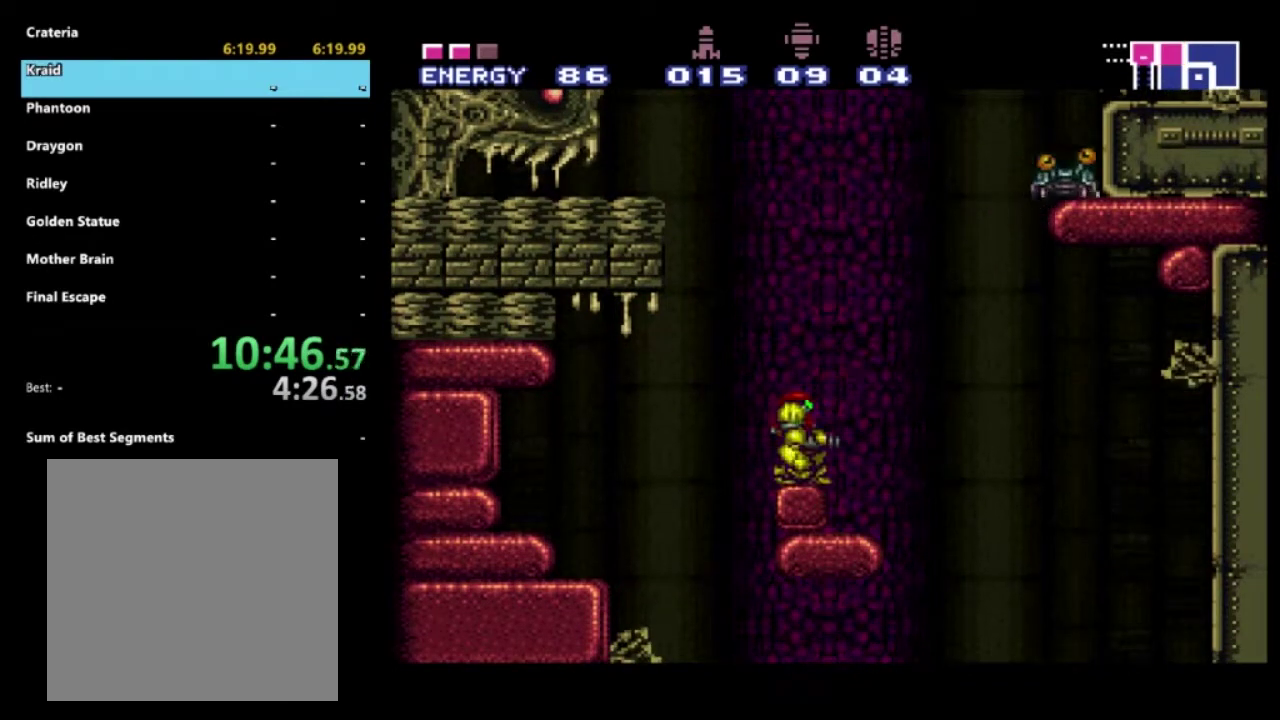
{"buttons": ["X", "R1"], "left_stick": "center", "right_stick": "center", "events": [[133, "X", "down"], [250, "X", "up"], [317, "X", "down"]]}
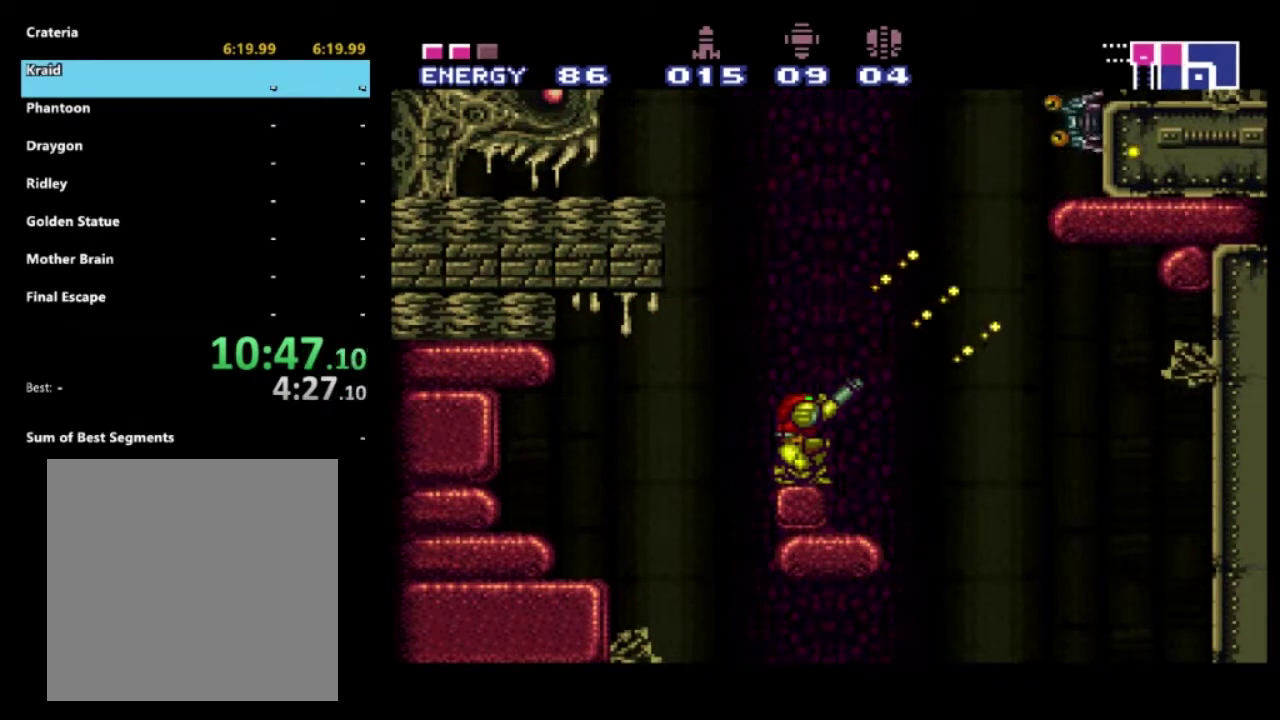
{"buttons": [], "left_stick": "center", "right_stick": "center", "events": [[100, "X", "up"], [150, "X", "down"], [283, "X", "up"], [400, "R1", "up"]]}
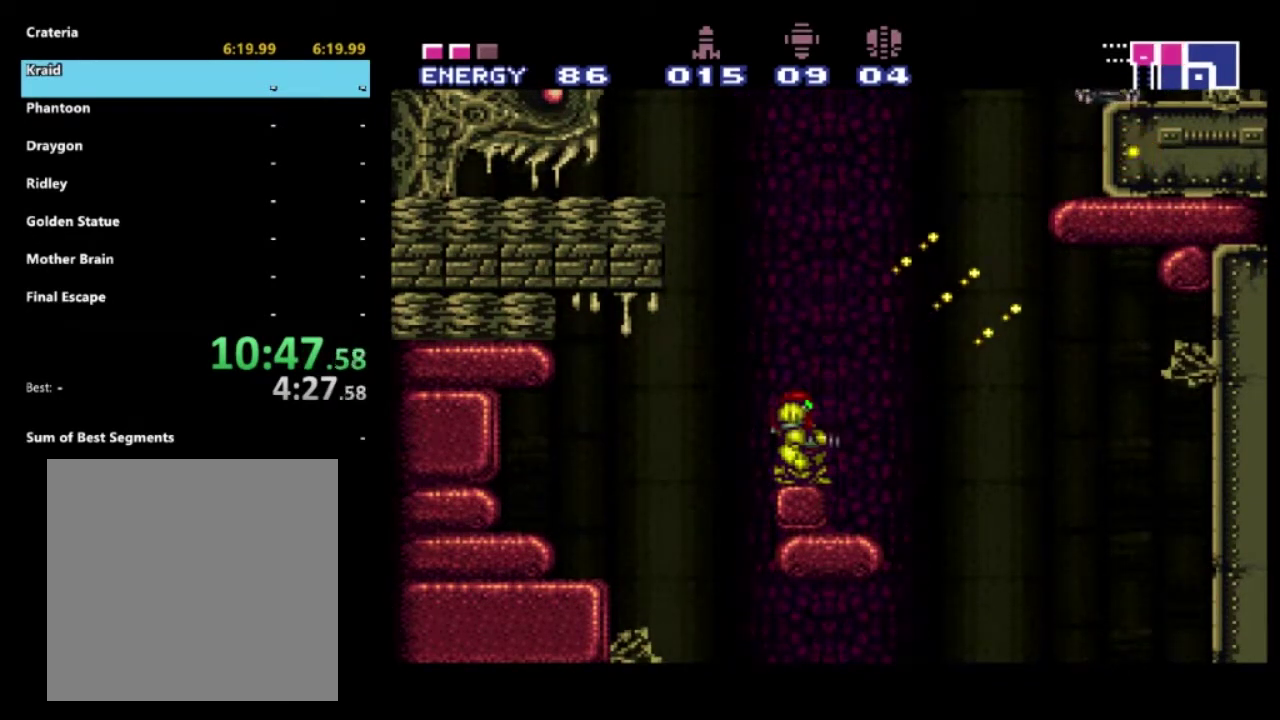
{"buttons": ["A", "R2"], "left_stick": "right", "right_stick": "center", "events": [[33, "R2", "down"], [133, "A", "down"], [183, "left_stick", "right"]]}
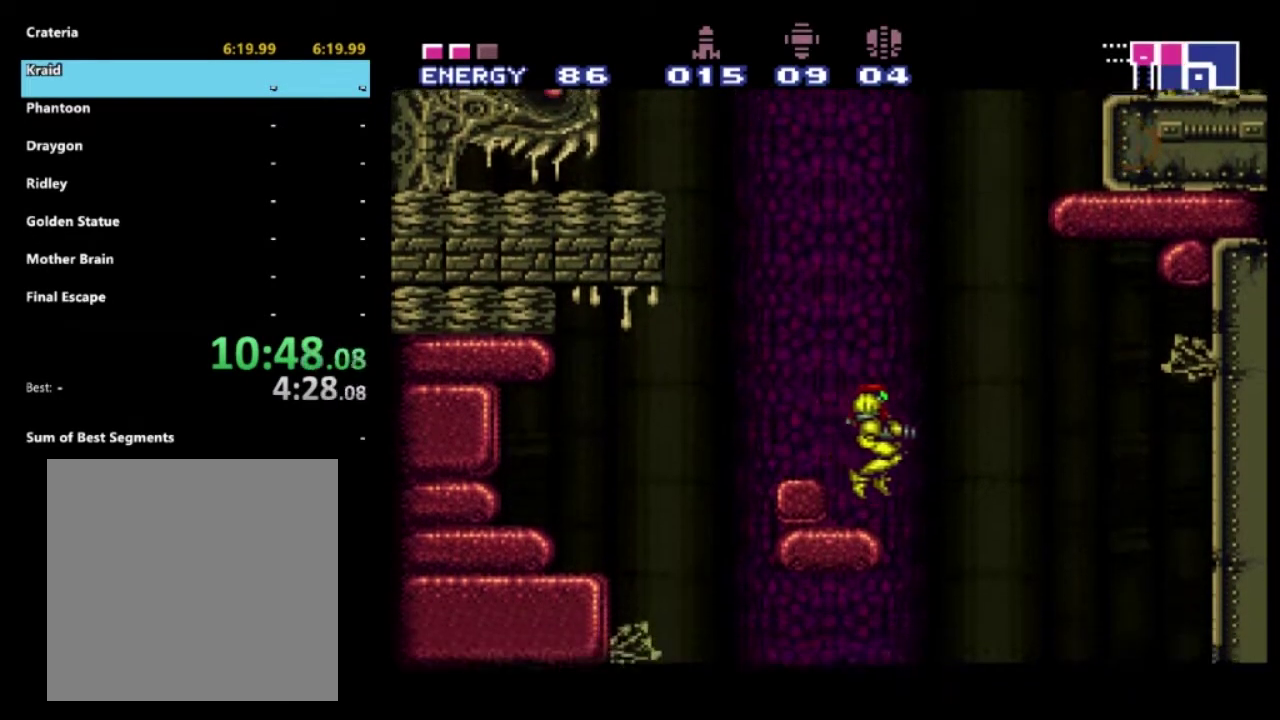
{"buttons": ["R2"], "left_stick": "center", "right_stick": "center", "events": [[17, "left_stick", "left"], [83, "A", "up"], [317, "left_stick", "center"]]}
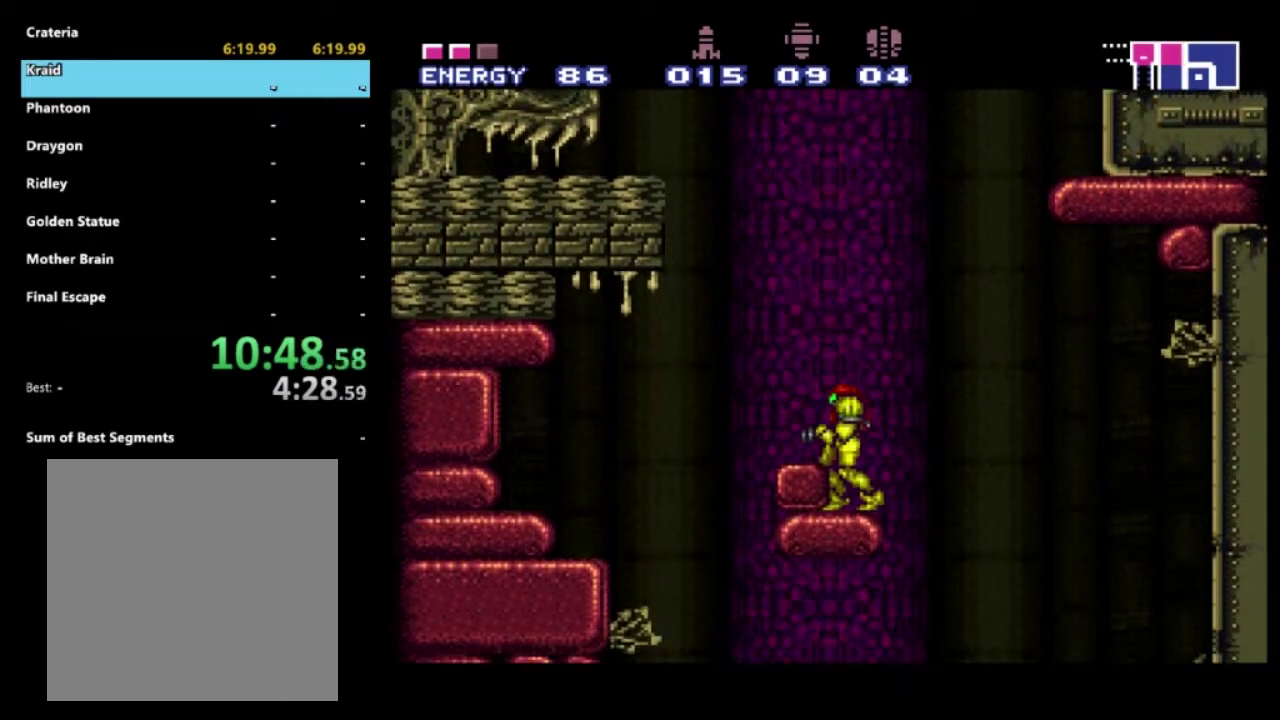
{"buttons": ["A", "R2"], "left_stick": "right", "right_stick": "center", "events": [[83, "A", "down"], [133, "left_stick", "right"]]}
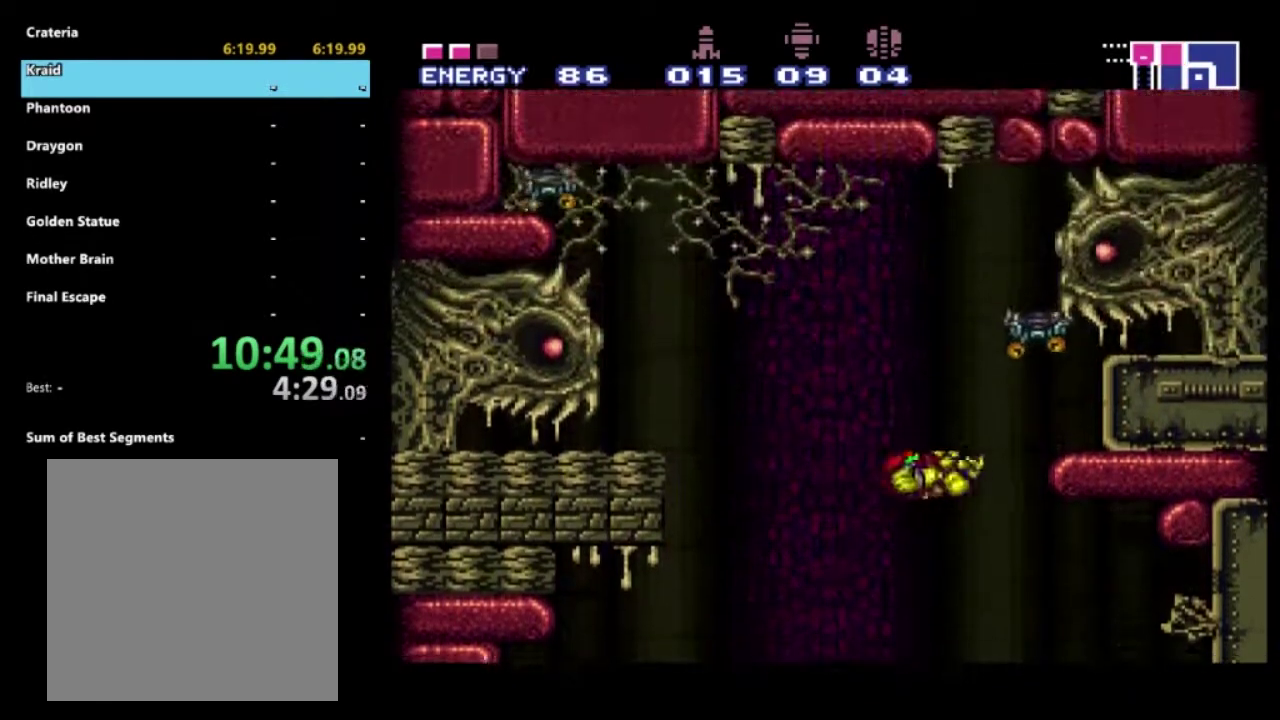
{"buttons": ["A", "X", "R2"], "left_stick": "up-left", "right_stick": "center", "events": [[133, "left_stick", "up-right"], [267, "X", "down"], [333, "left_stick", "up"], [383, "X", "up"], [400, "left_stick", "up-left"], [467, "X", "down"]]}
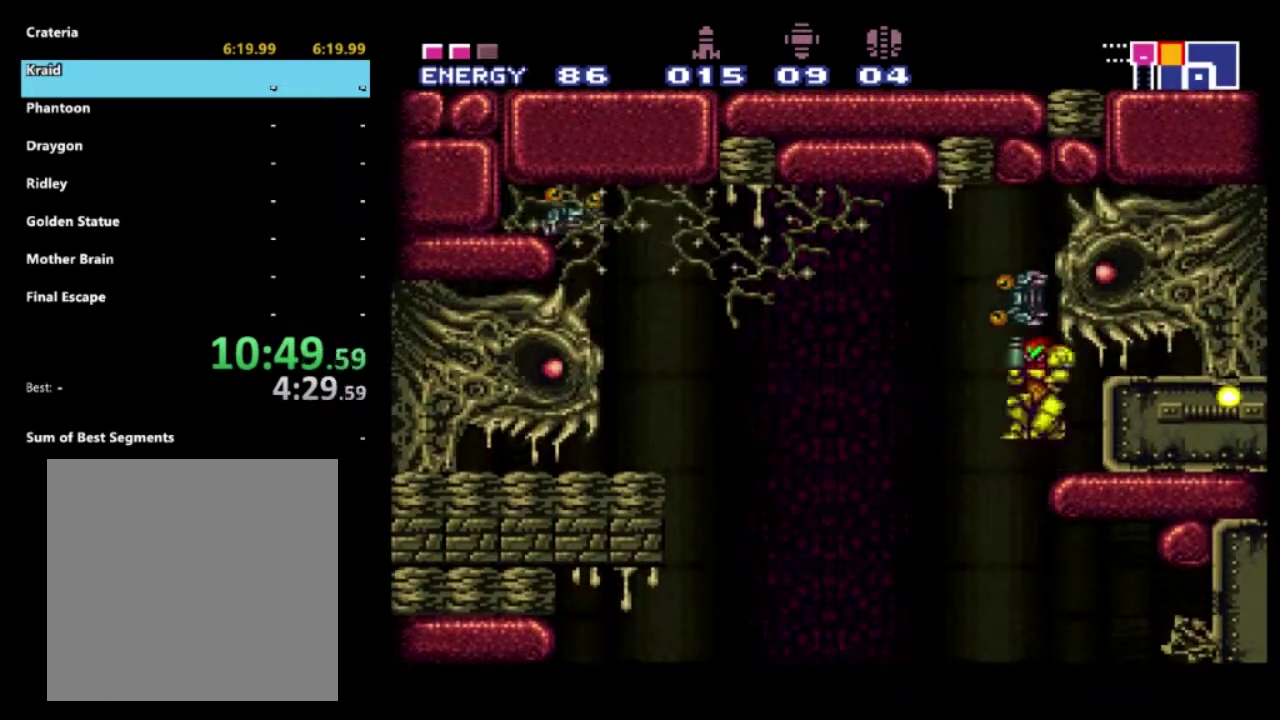
{"buttons": ["R2"], "left_stick": "up-left", "right_stick": "center", "events": [[83, "X", "up"], [100, "A", "up"], [150, "A", "down"], [150, "X", "down"], [267, "A", "up"], [283, "X", "up"]]}
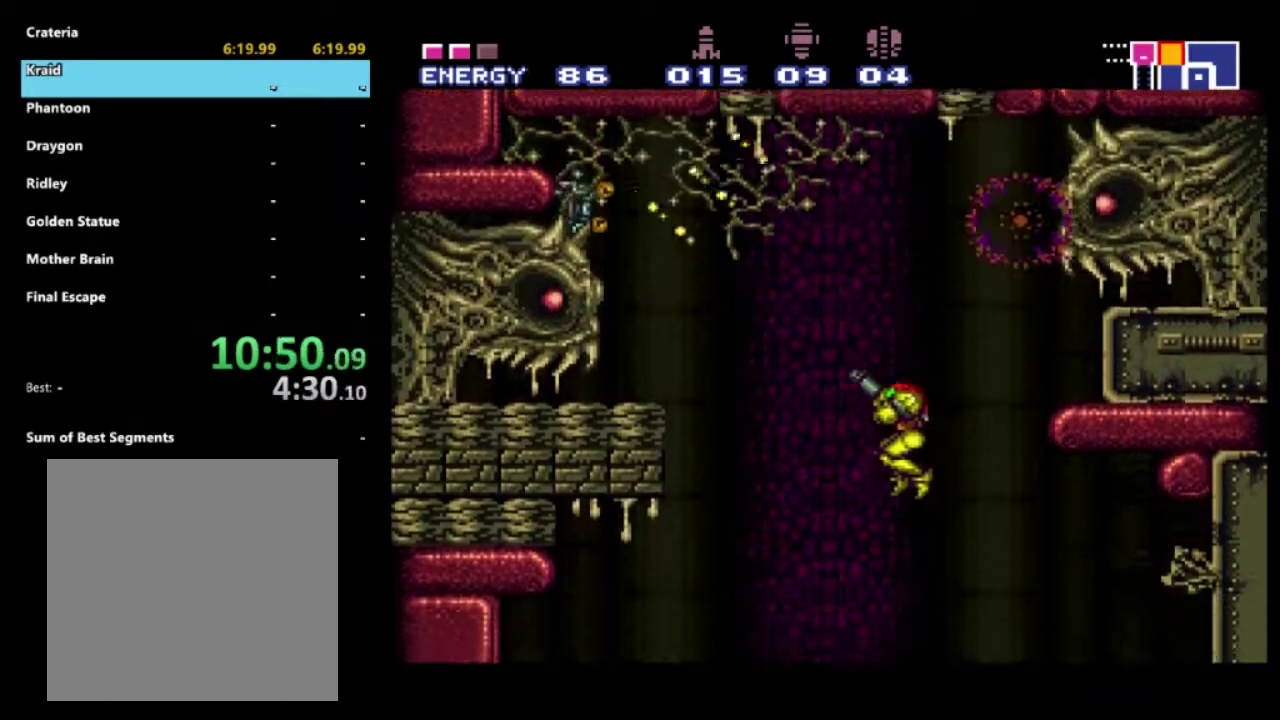
{"buttons": [], "left_stick": "center", "right_stick": "center", "events": [[50, "left_stick", "center"], [183, "R2", "up"], [250, "left_stick", "left"], [383, "left_stick", "center"]]}
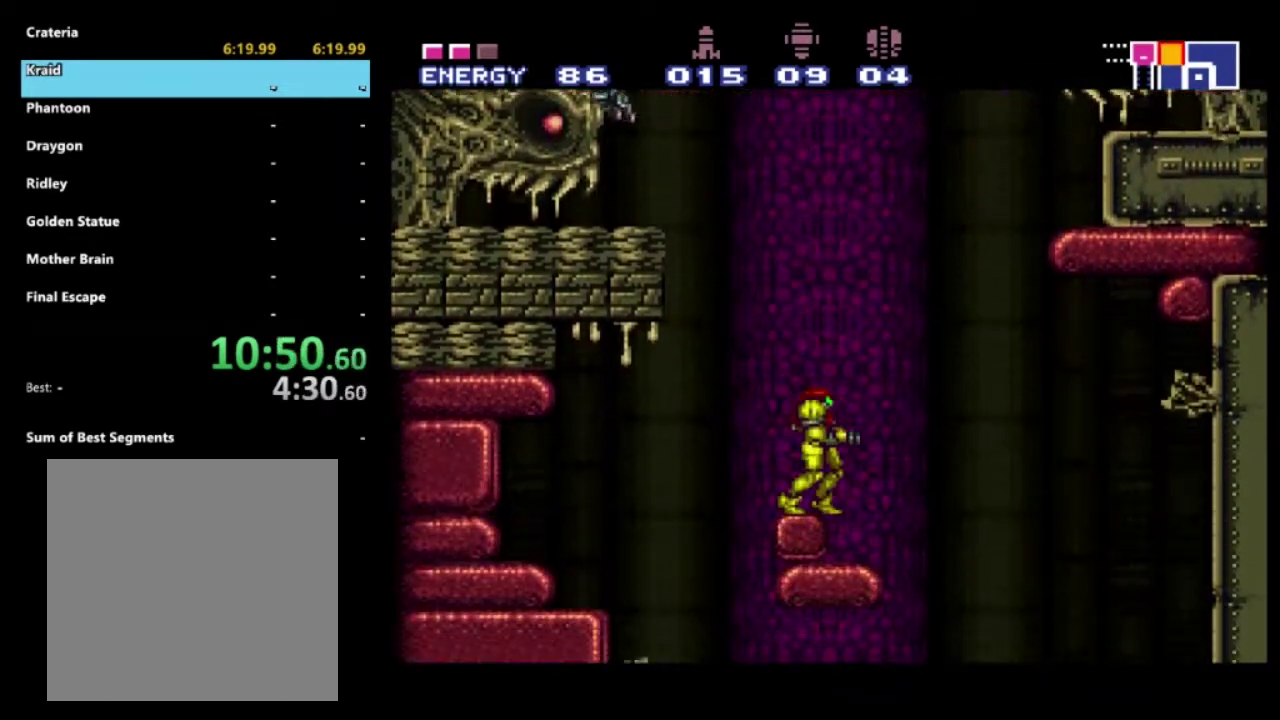
{"buttons": ["A", "R2"], "left_stick": "right", "right_stick": "center", "events": [[250, "R2", "down"], [317, "left_stick", "right"], [333, "A", "down"]]}
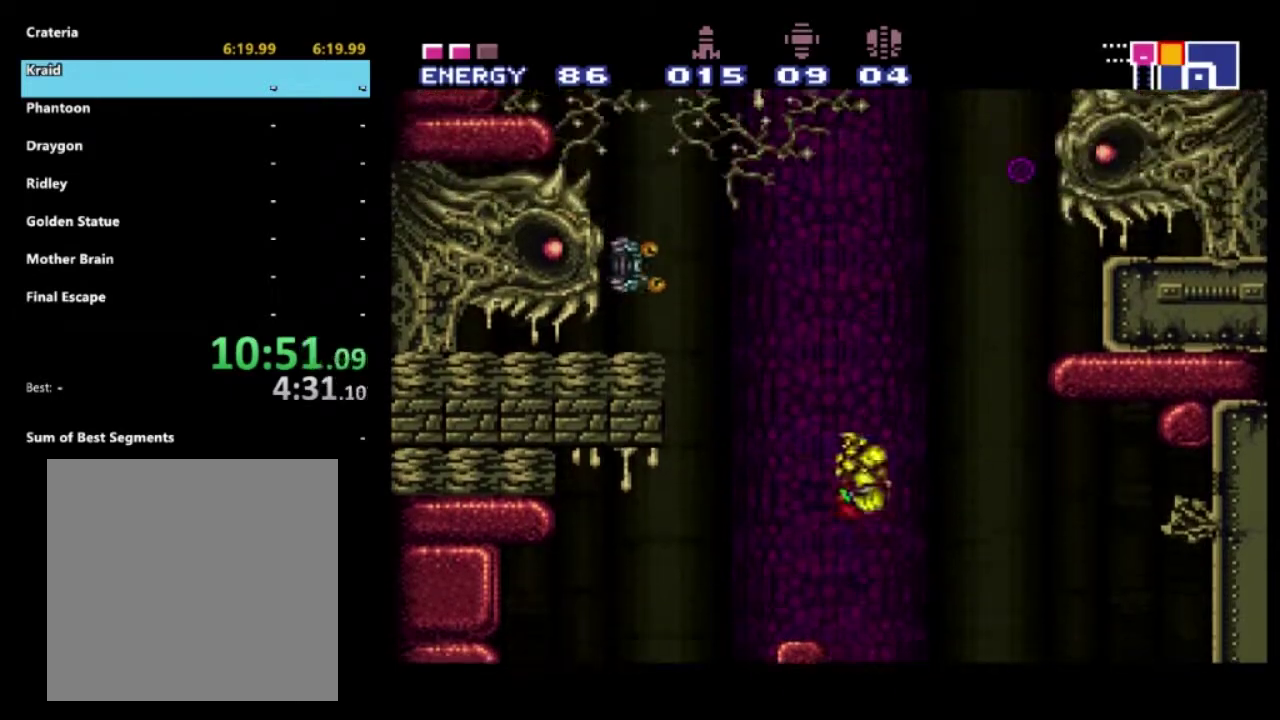
{"buttons": ["A", "R2"], "left_stick": "right", "right_stick": "center", "events": []}
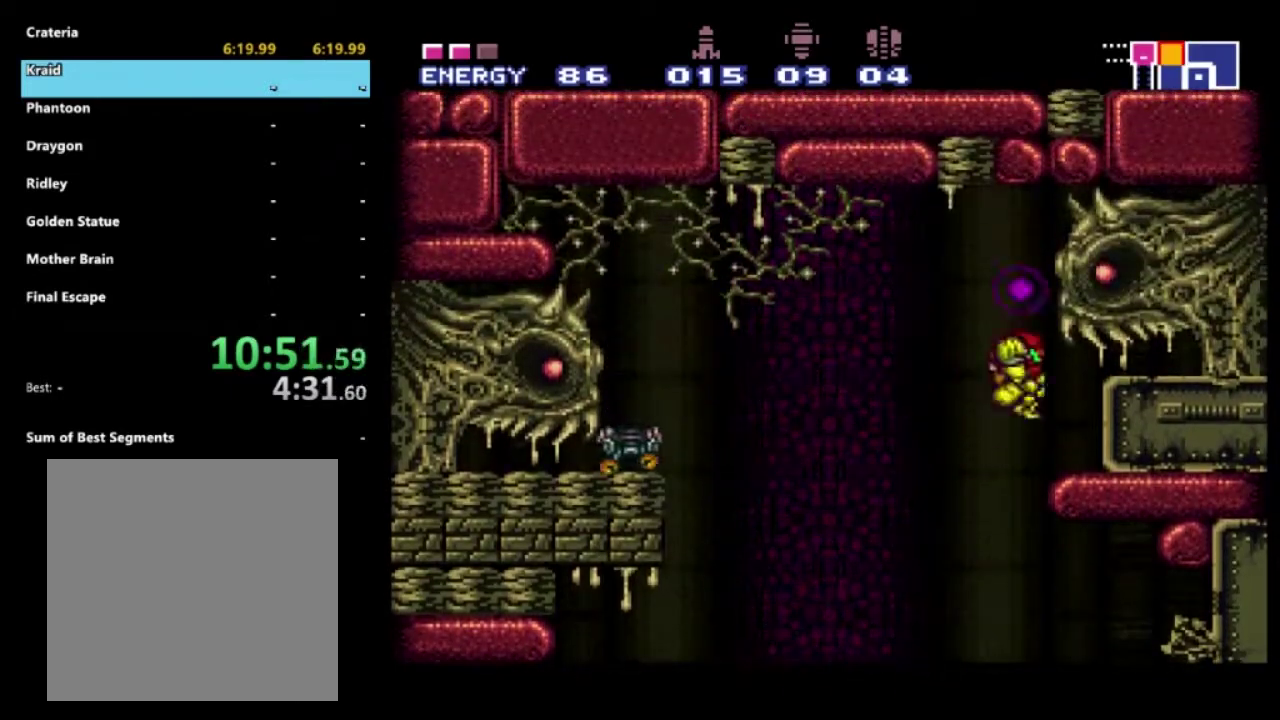
{"buttons": ["R2"], "left_stick": "center", "right_stick": "center", "events": [[33, "A", "up"], [500, "left_stick", "center"]]}